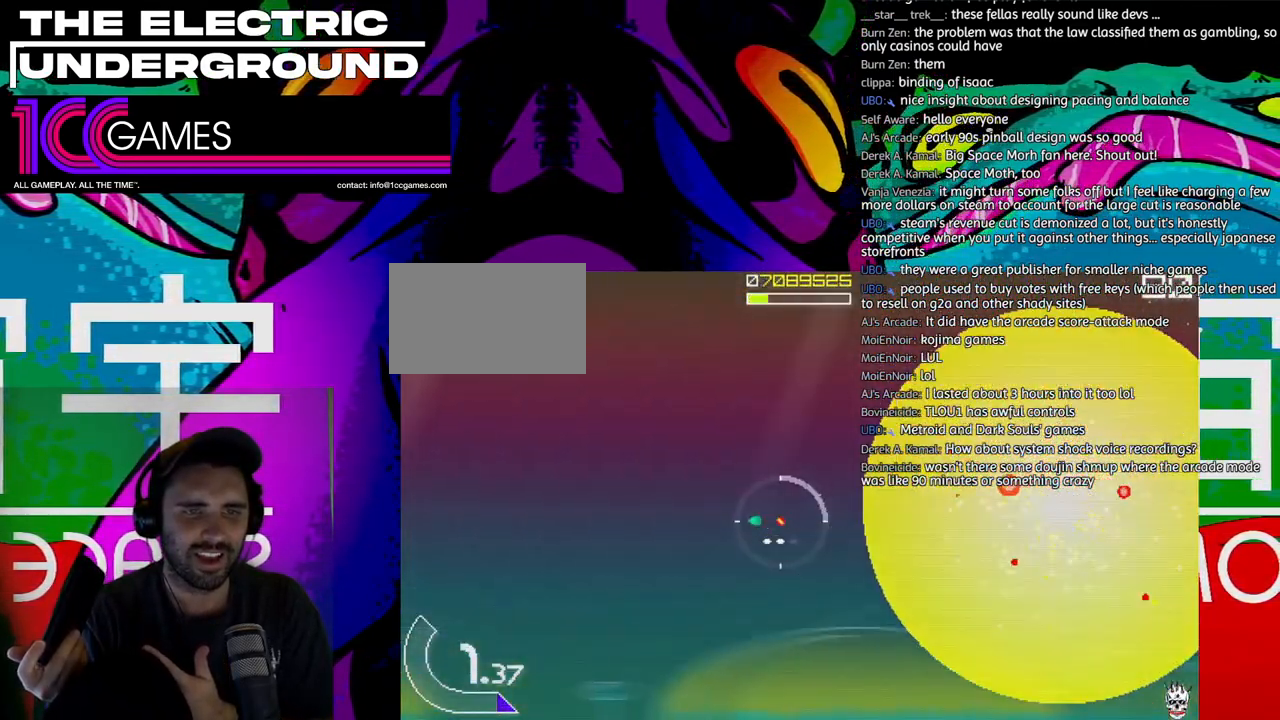
Gameplay with a controller (arcade stick); each line is a JSON object with the inputs held at the frame after it (dt_ms = milliseconds from this image to that frame). "events" lists button and stick changes between this image and that frame as [ms after this image, input, new state], when the widget could be followed in between. Not read: L3 R3.
{"dt_ms": 500, "buttons": [], "left_stick": "center", "events": []}
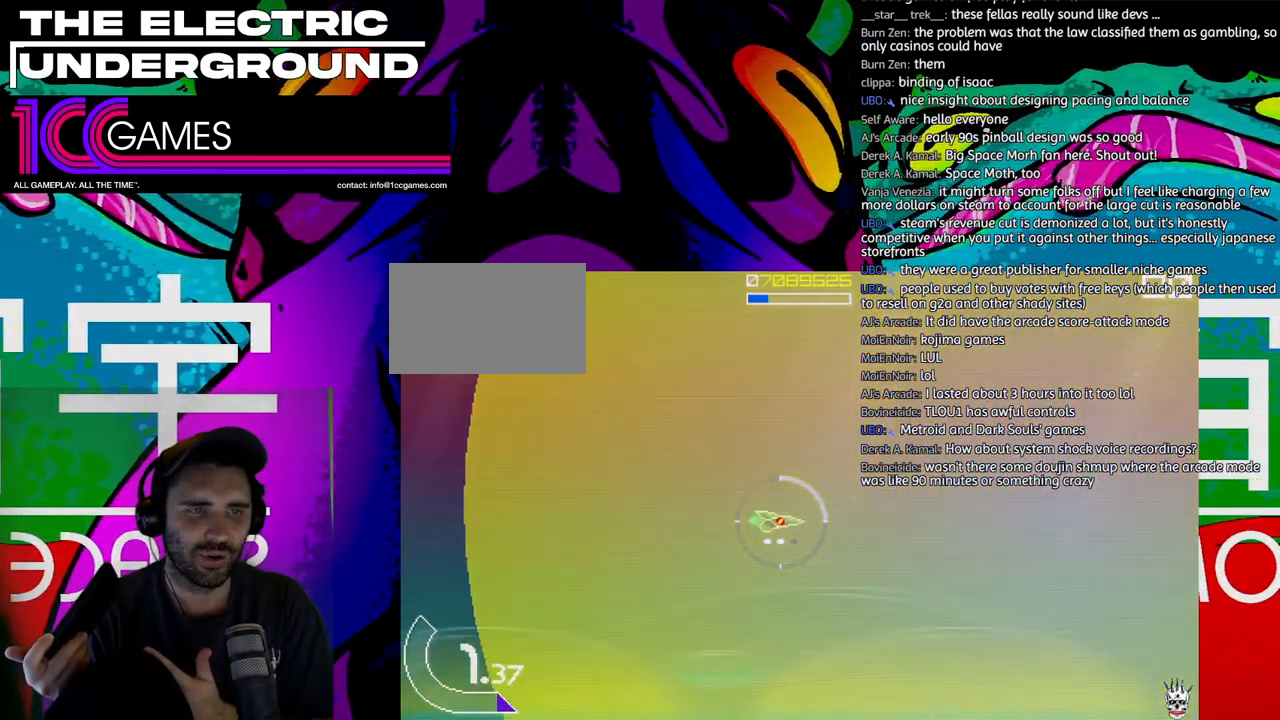
{"dt_ms": 500, "buttons": [], "left_stick": "center", "events": []}
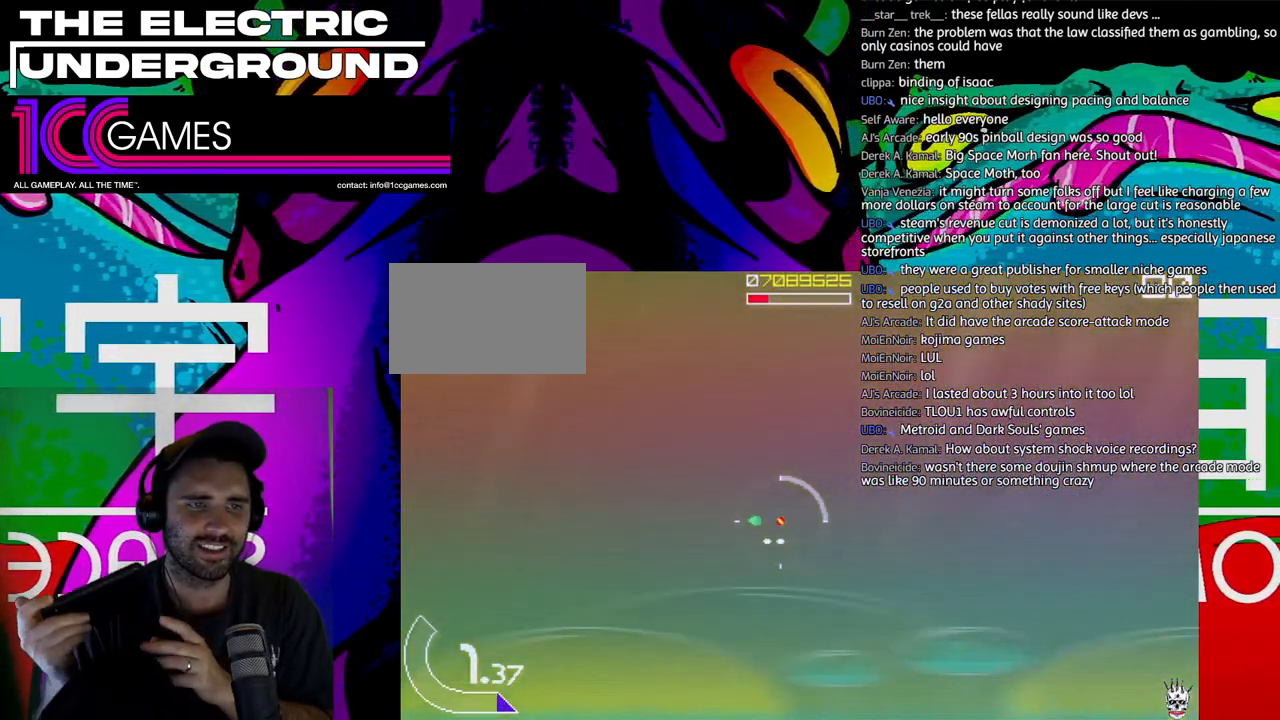
{"dt_ms": 500, "buttons": [], "left_stick": "center", "events": []}
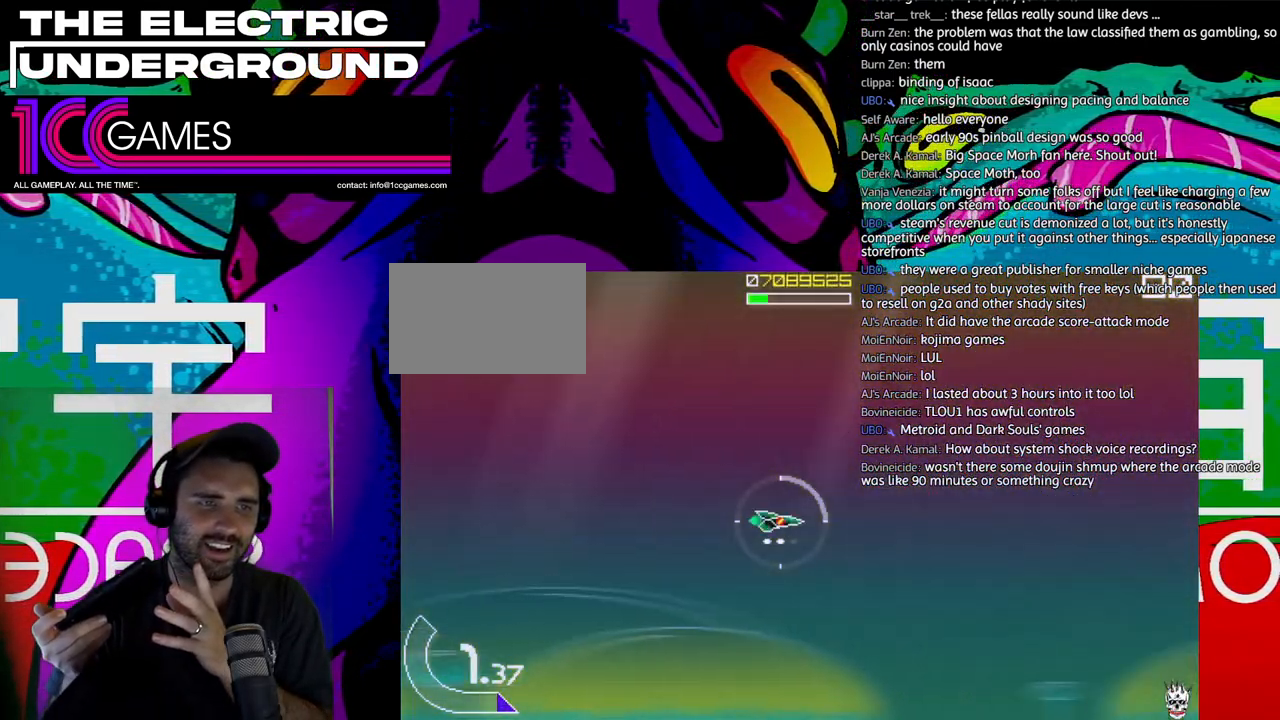
{"dt_ms": 500, "buttons": ["SQUARE", "TRIANGLE"], "left_stick": "center", "events": [[317, "TRIANGLE", "down"], [450, "SQUARE", "down"]]}
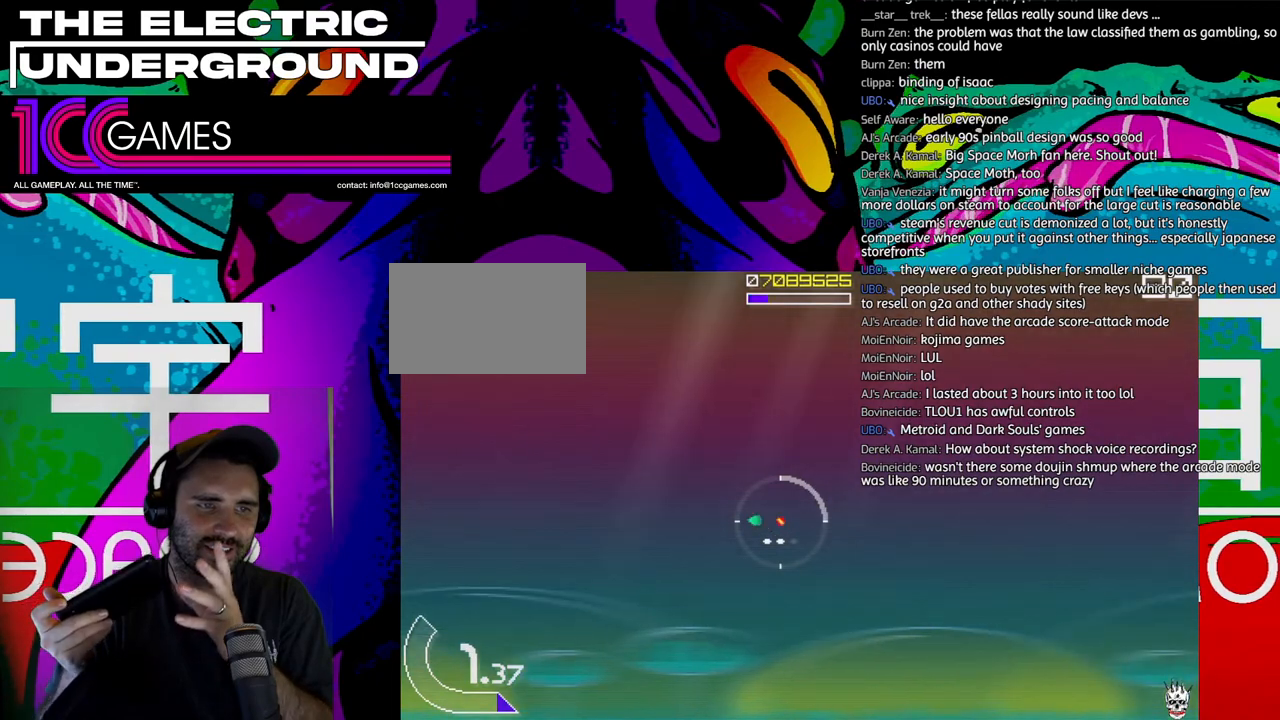
{"dt_ms": 500, "buttons": [], "left_stick": "center", "events": [[50, "TRIANGLE", "up"], [117, "SQUARE", "up"], [183, "TRIANGLE", "down"], [450, "TRIANGLE", "up"]]}
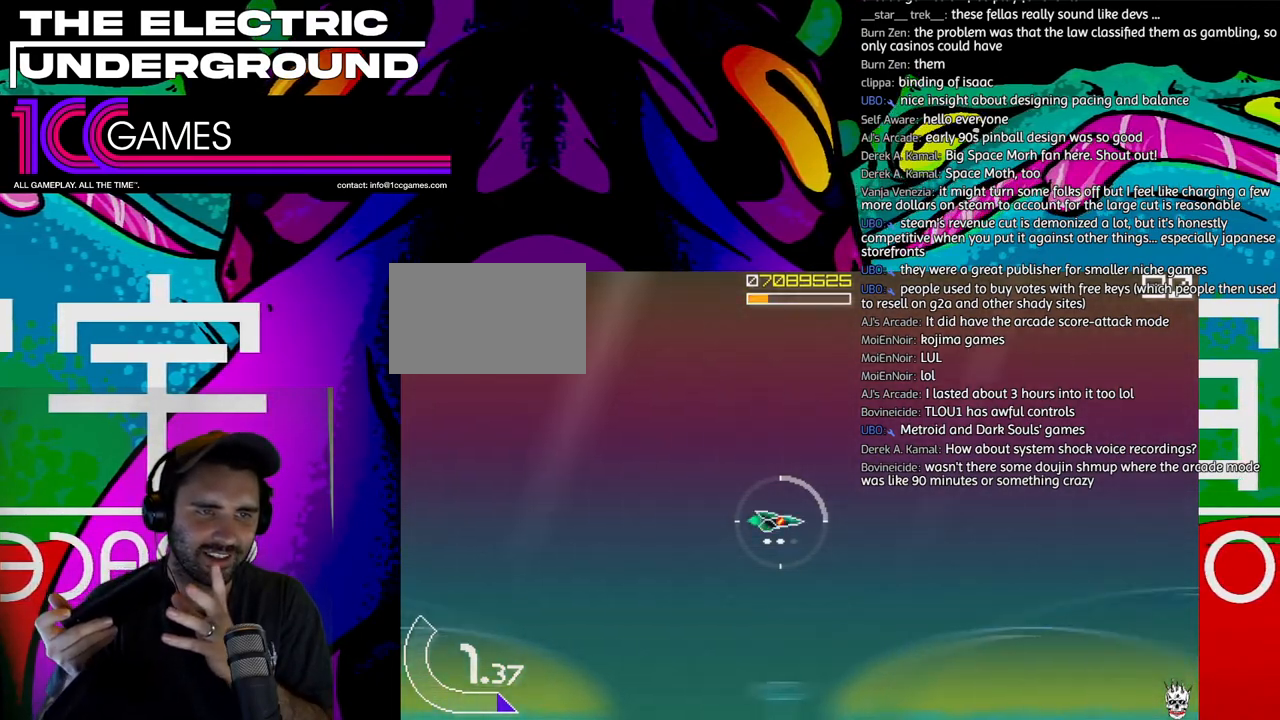
{"dt_ms": 500, "buttons": ["TRIANGLE"], "left_stick": "center", "events": [[150, "TRIANGLE", "down"], [283, "TRIANGLE", "up"], [450, "TRIANGLE", "down"]]}
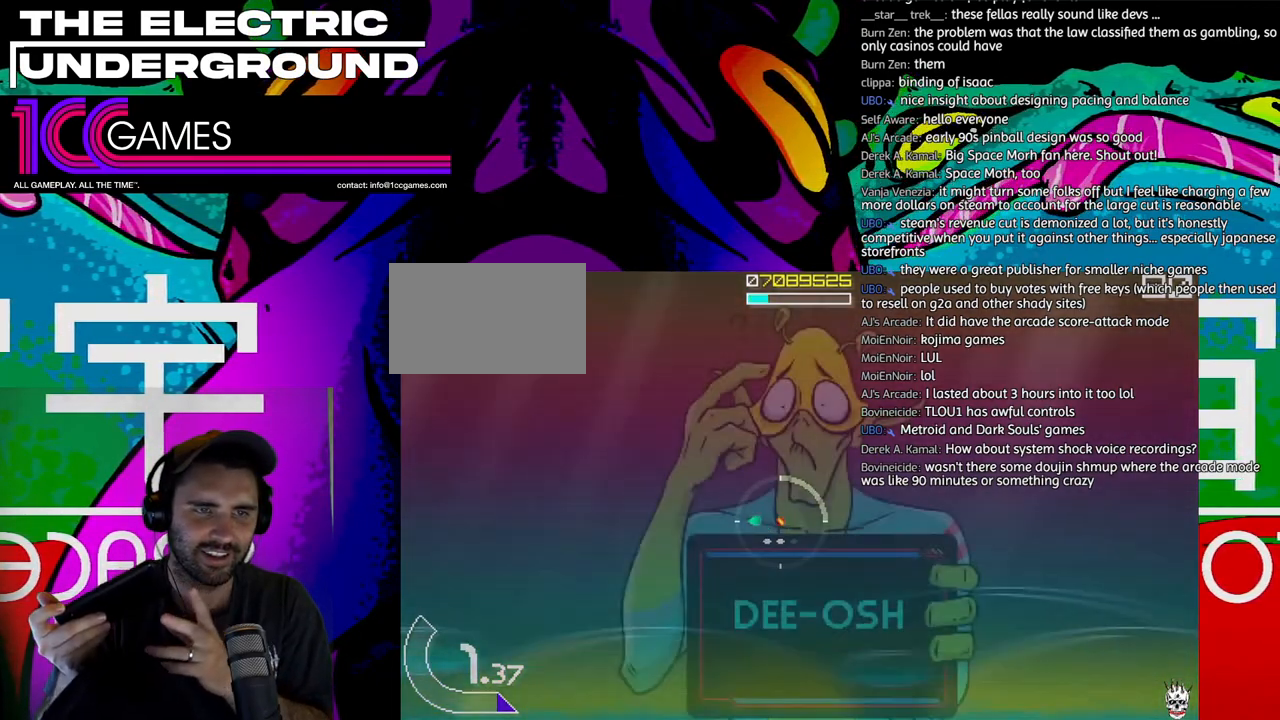
{"dt_ms": 500, "buttons": ["TRIANGLE"], "left_stick": "center", "events": [[83, "SQUARE", "down"], [483, "SQUARE", "up"]]}
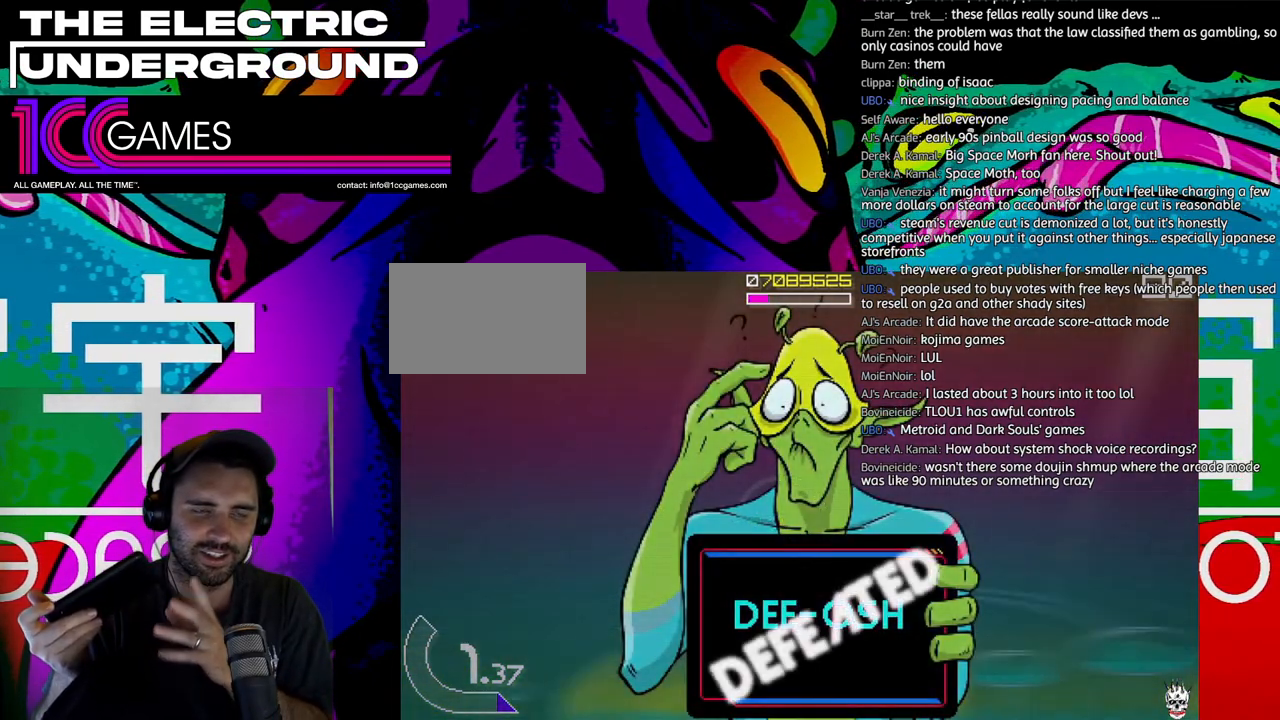
{"dt_ms": 500, "buttons": ["SQUARE", "TRIANGLE"], "left_stick": "center", "events": [[117, "TRIANGLE", "up"], [317, "TRIANGLE", "down"], [417, "SQUARE", "down"]]}
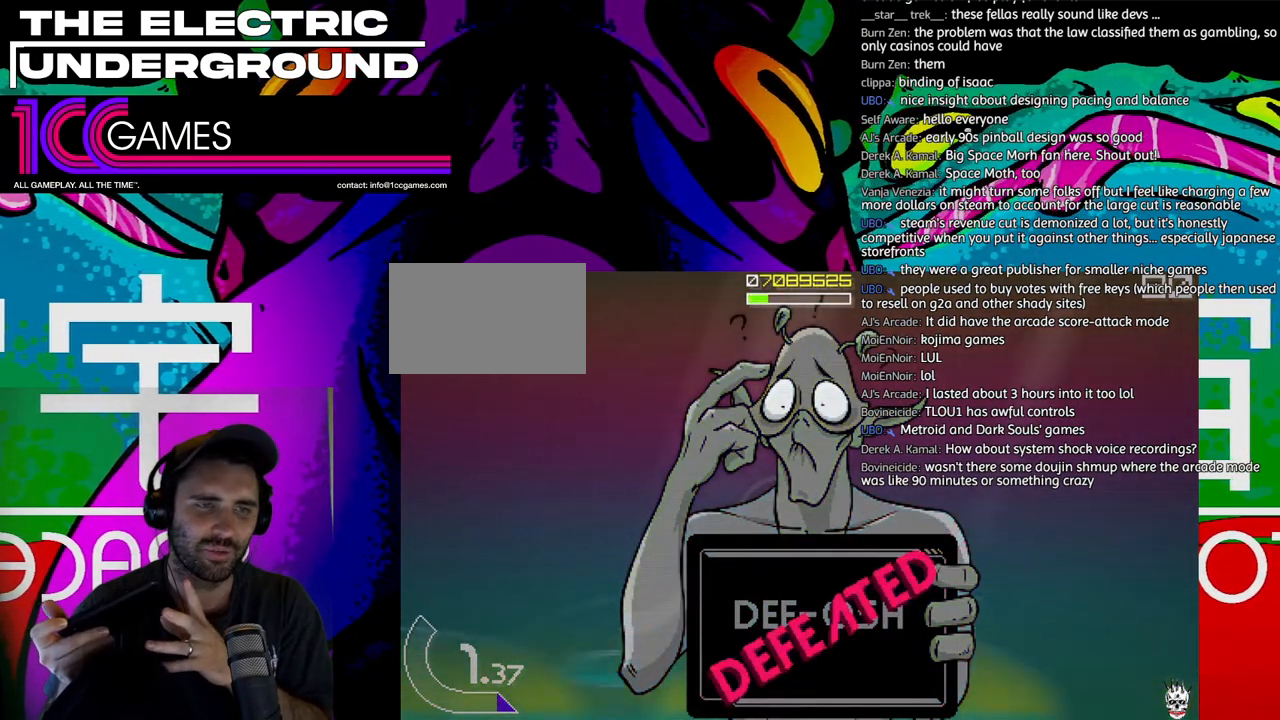
{"dt_ms": 500, "buttons": [], "left_stick": "center", "events": [[17, "TRIANGLE", "up"], [50, "SQUARE", "up"], [150, "TRIANGLE", "down"], [283, "TRIANGLE", "up"]]}
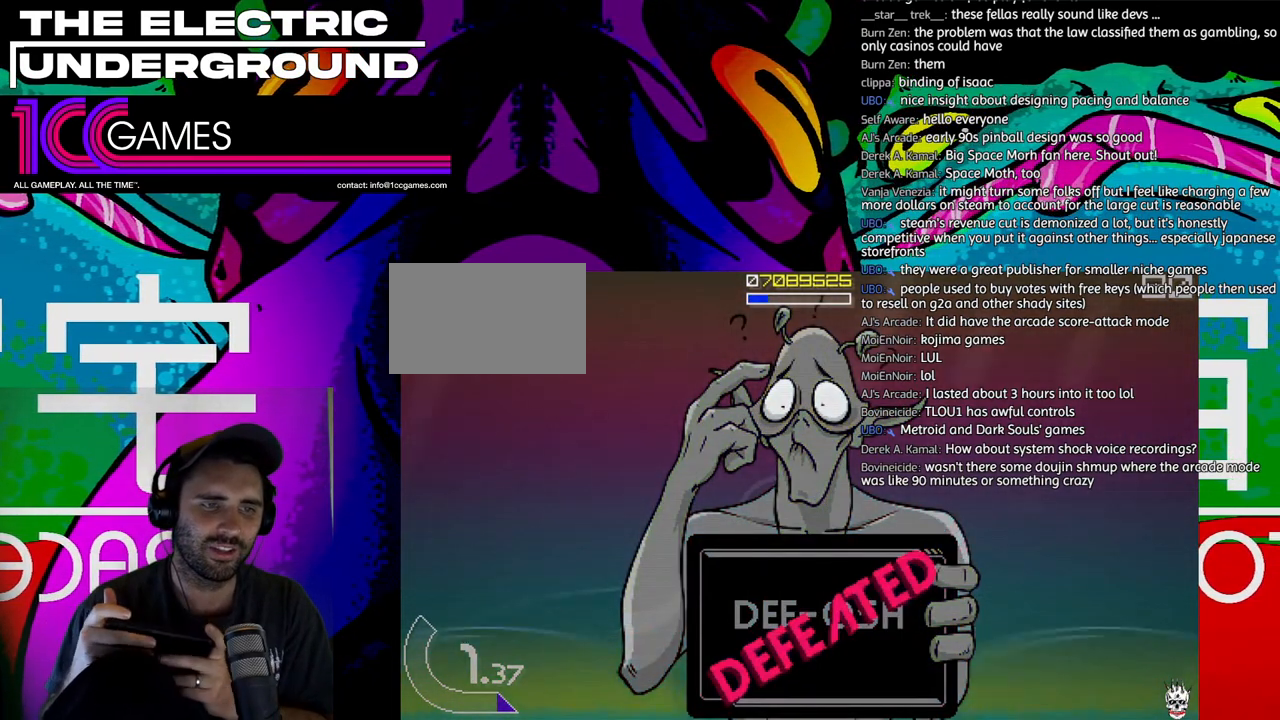
{"dt_ms": 500, "buttons": ["SQUARE"], "left_stick": "center", "events": [[317, "TRIANGLE", "down"], [383, "SQUARE", "down"], [483, "TRIANGLE", "up"]]}
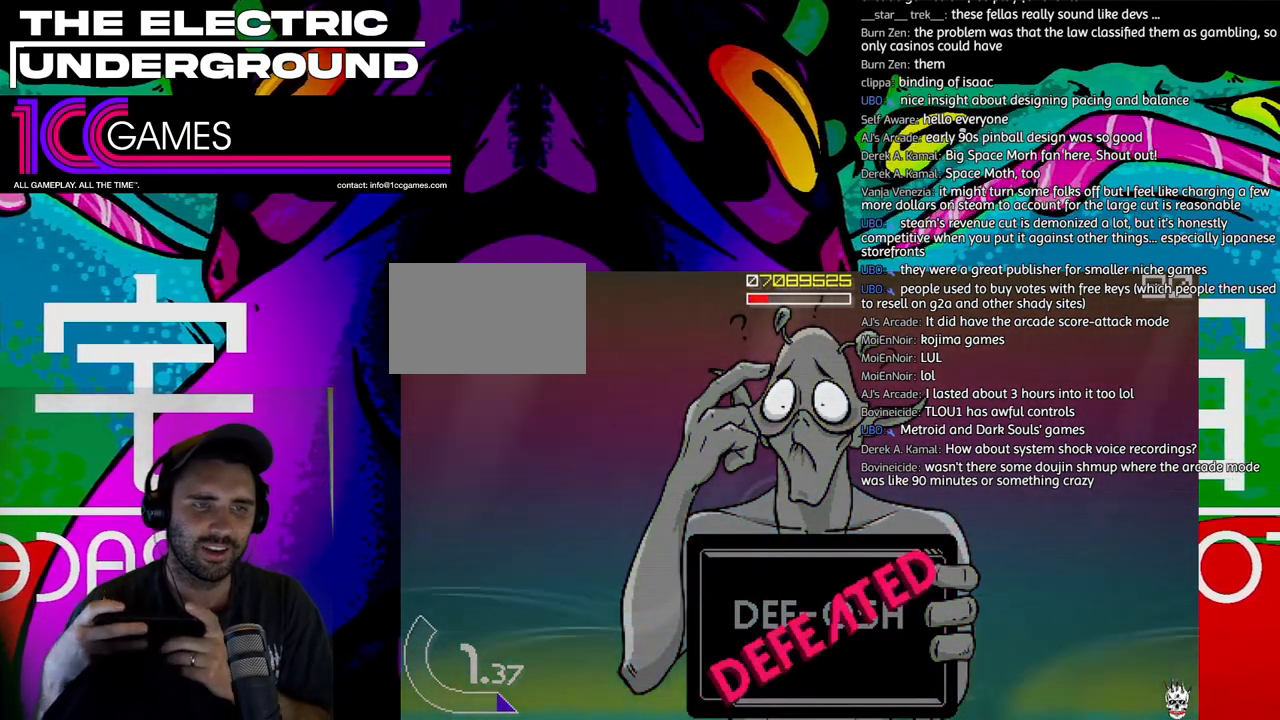
{"dt_ms": 500, "buttons": ["TRIANGLE"], "left_stick": "center", "events": [[50, "SQUARE", "up"], [83, "TRIANGLE", "down"], [183, "SQUARE", "down"], [250, "TRIANGLE", "up"], [283, "SQUARE", "up"], [483, "TRIANGLE", "down"]]}
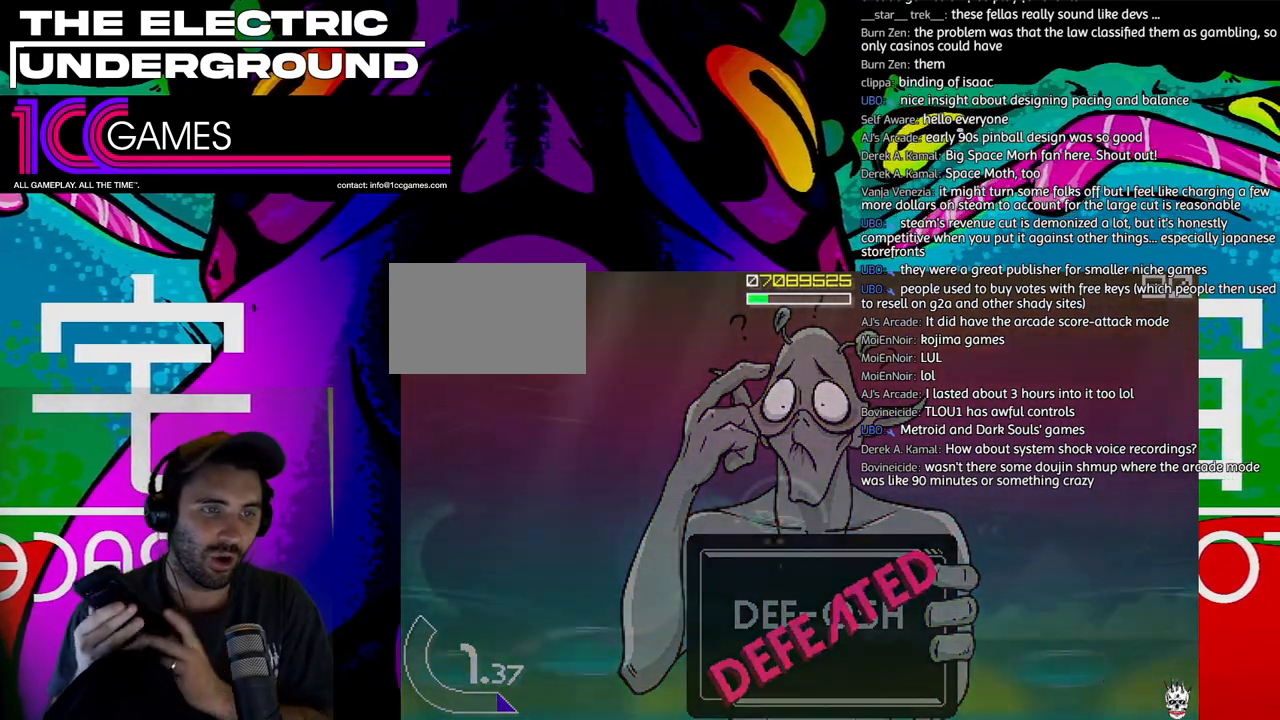
{"dt_ms": 500, "buttons": [], "left_stick": "center", "events": [[83, "TRIANGLE", "up"], [183, "TRIANGLE", "down"], [317, "TRIANGLE", "up"]]}
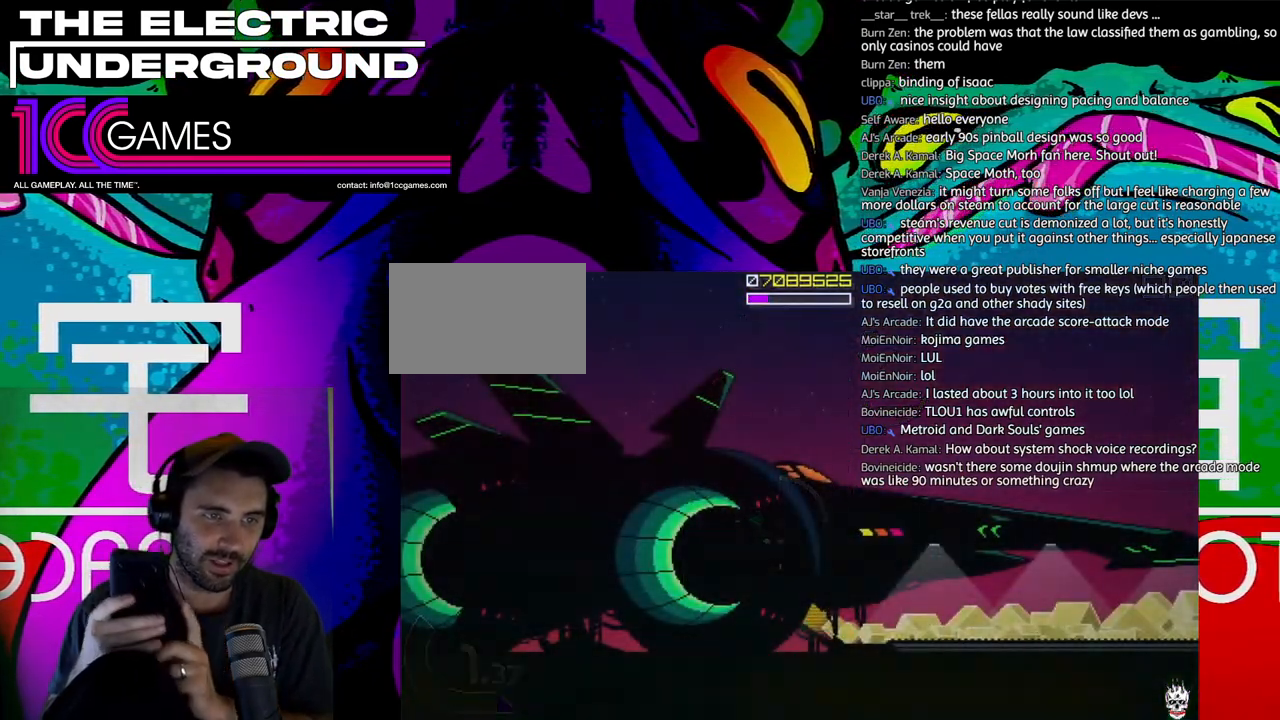
{"dt_ms": 500, "buttons": [], "left_stick": "center", "events": [[83, "TRIANGLE", "down"], [183, "SQUARE", "down"], [217, "TRIANGLE", "up"], [283, "SQUARE", "up"]]}
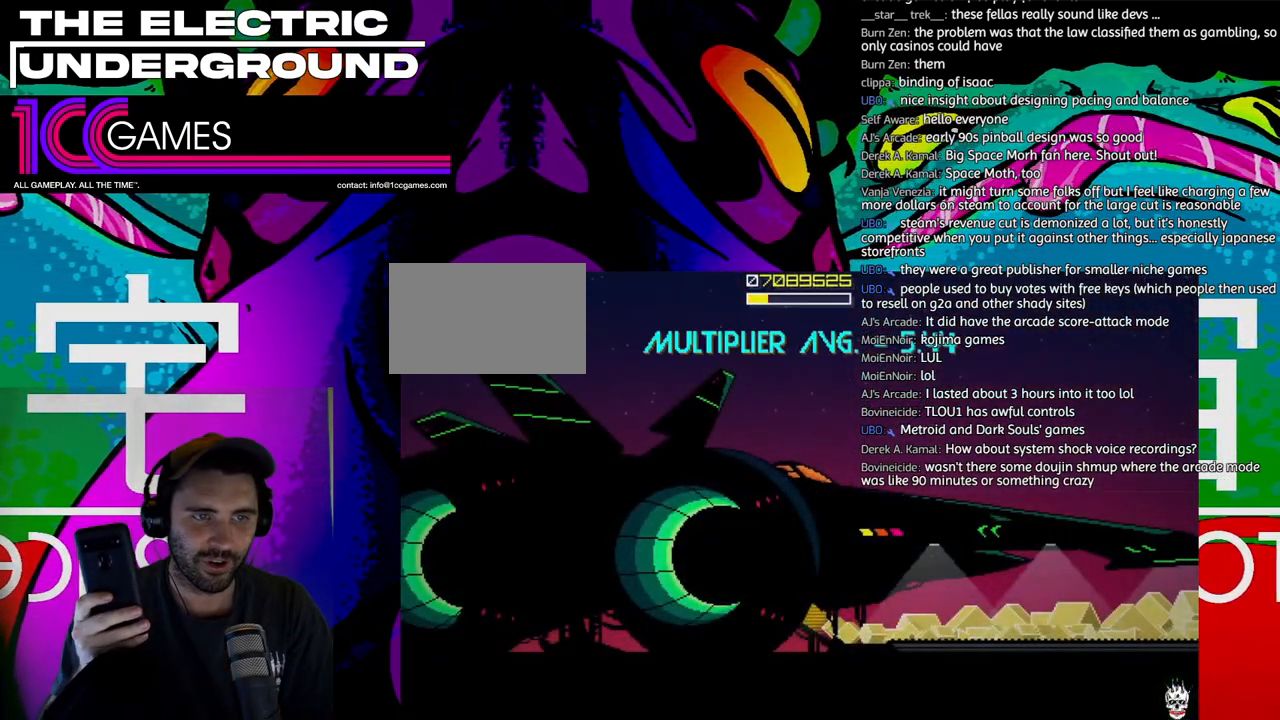
{"dt_ms": 500, "buttons": [], "left_stick": "center", "events": []}
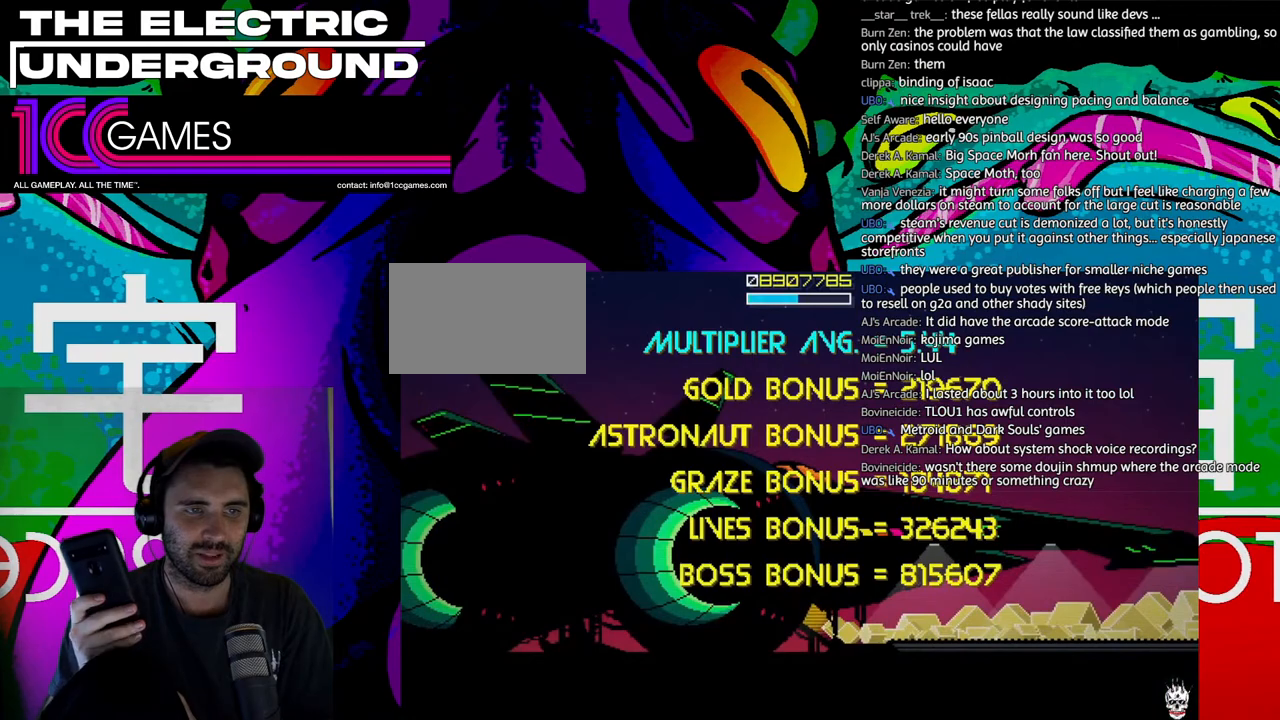
{"dt_ms": 500, "buttons": [], "left_stick": "center", "events": []}
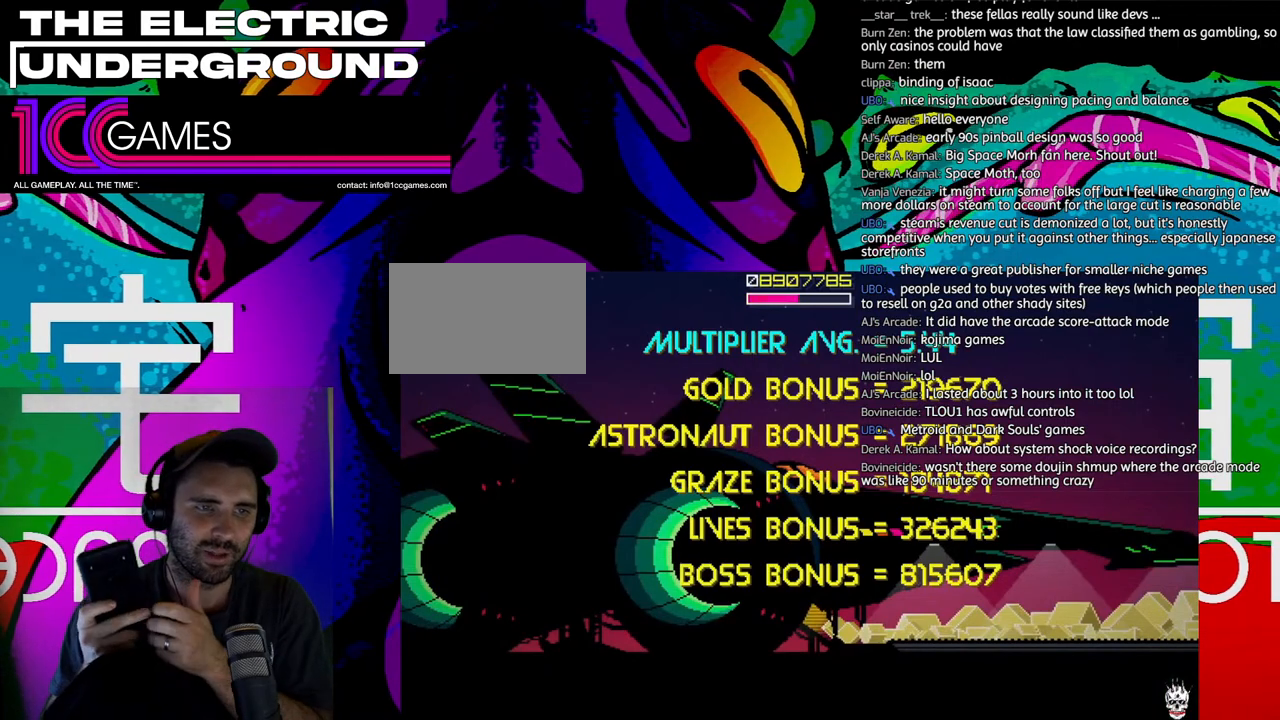
{"dt_ms": 500, "buttons": [], "left_stick": "center", "events": []}
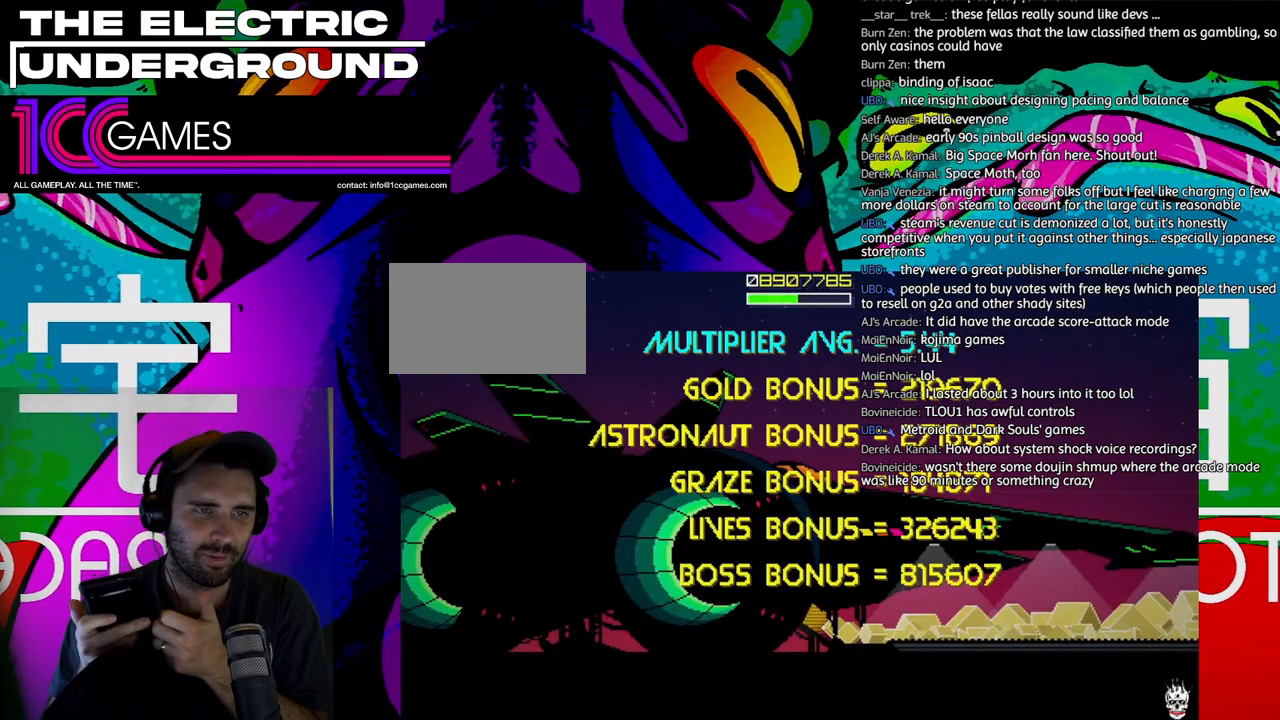
{"dt_ms": 500, "buttons": [], "left_stick": "center", "events": []}
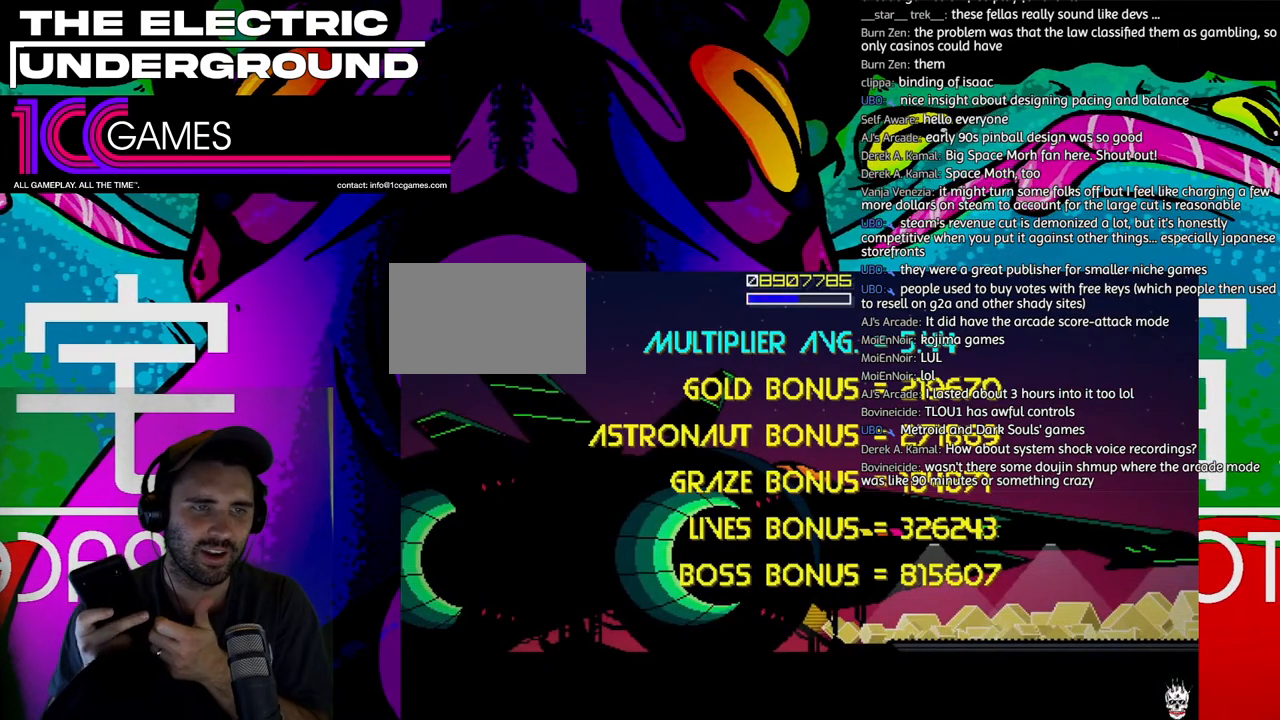
{"dt_ms": 500, "buttons": ["TRIANGLE"], "left_stick": "center", "events": [[217, "TRIANGLE", "down"]]}
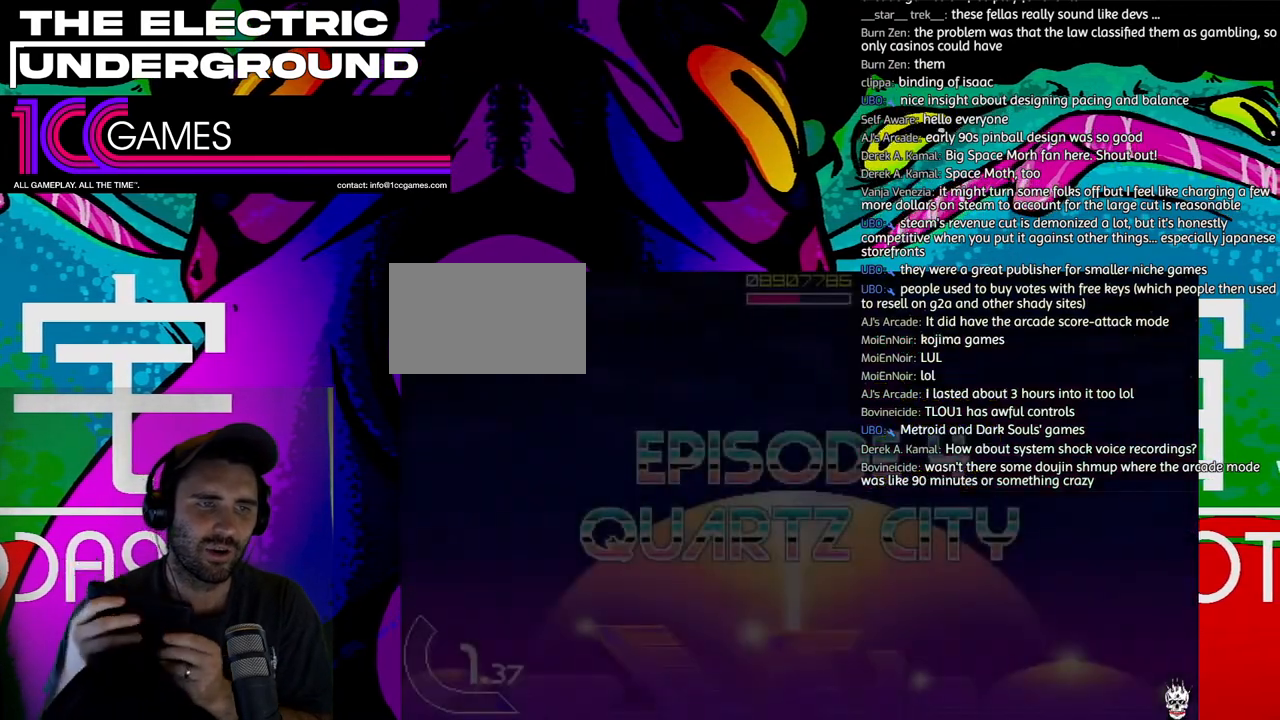
{"dt_ms": 500, "buttons": ["TRIANGLE"], "left_stick": "center", "events": []}
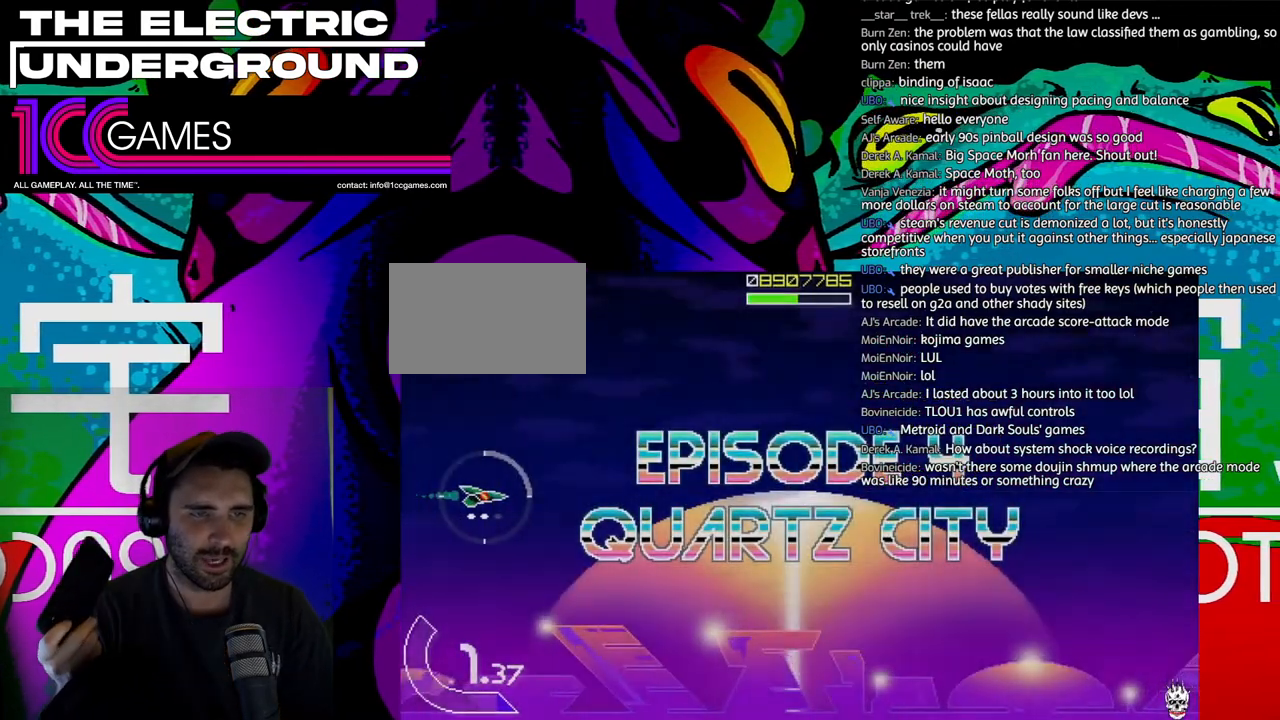
{"dt_ms": 500, "buttons": ["TRIANGLE"], "left_stick": "right", "events": [[417, "left_stick", "right"]]}
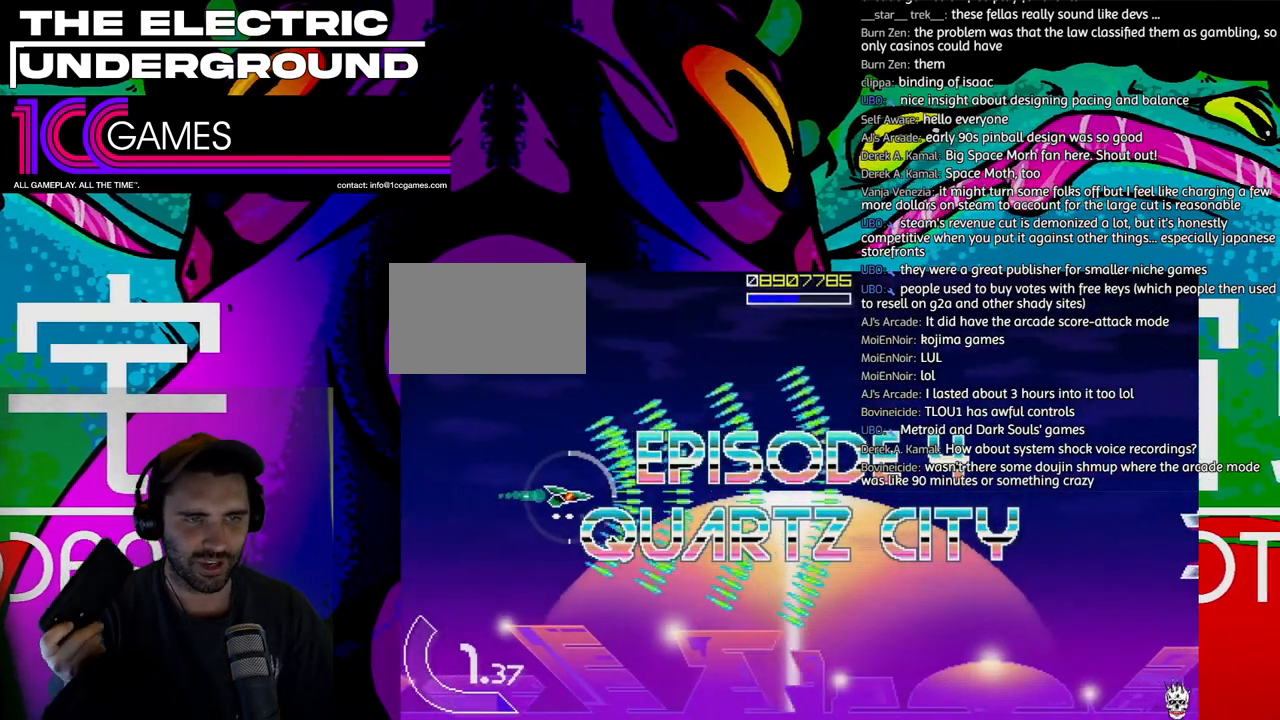
{"dt_ms": 500, "buttons": ["TRIANGLE"], "left_stick": "right", "events": []}
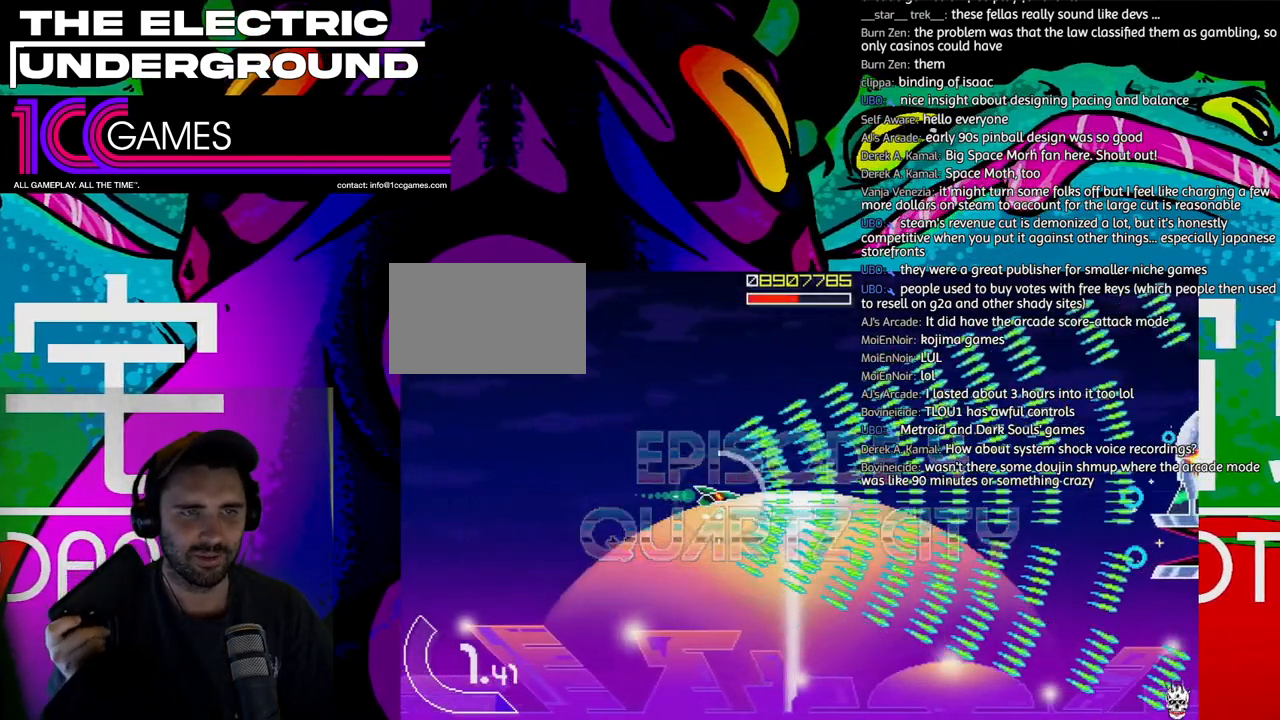
{"dt_ms": 500, "buttons": ["TRIANGLE"], "left_stick": "center", "events": [[450, "left_stick", "center"]]}
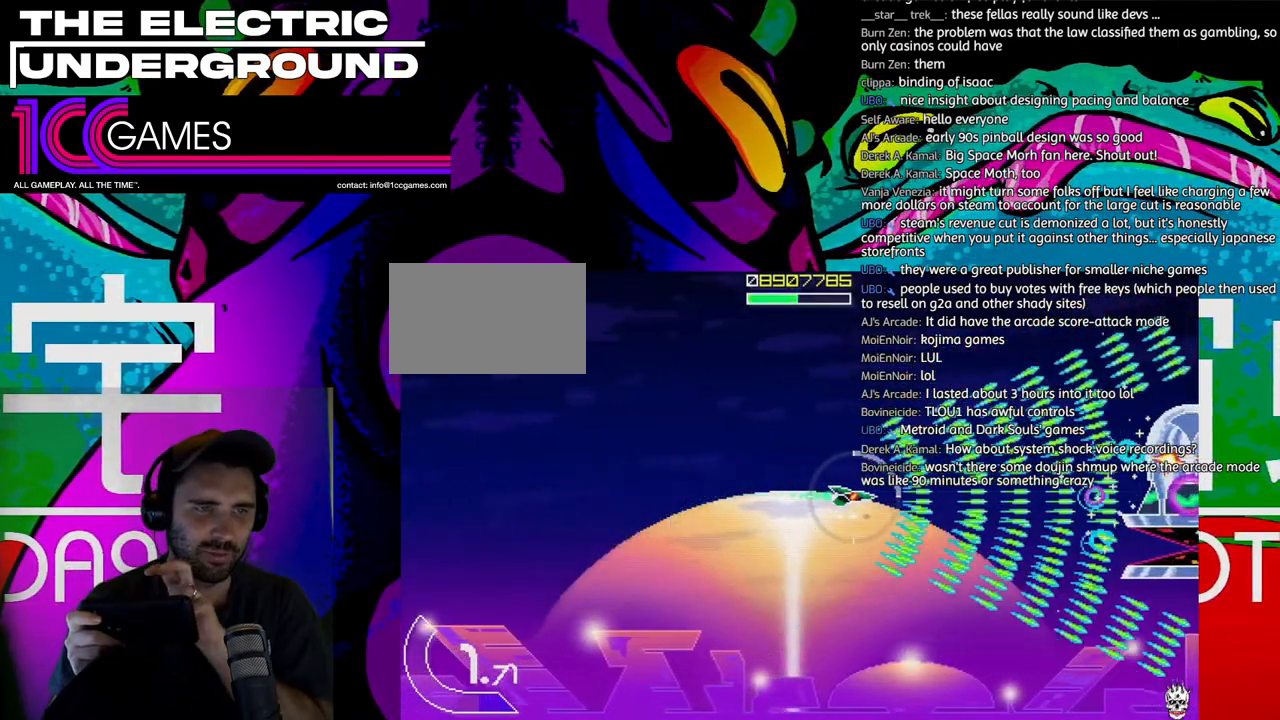
{"dt_ms": 500, "buttons": ["SQUARE", "TRIANGLE"], "left_stick": "left", "events": [[83, "SQUARE", "down"], [217, "left_stick", "left"]]}
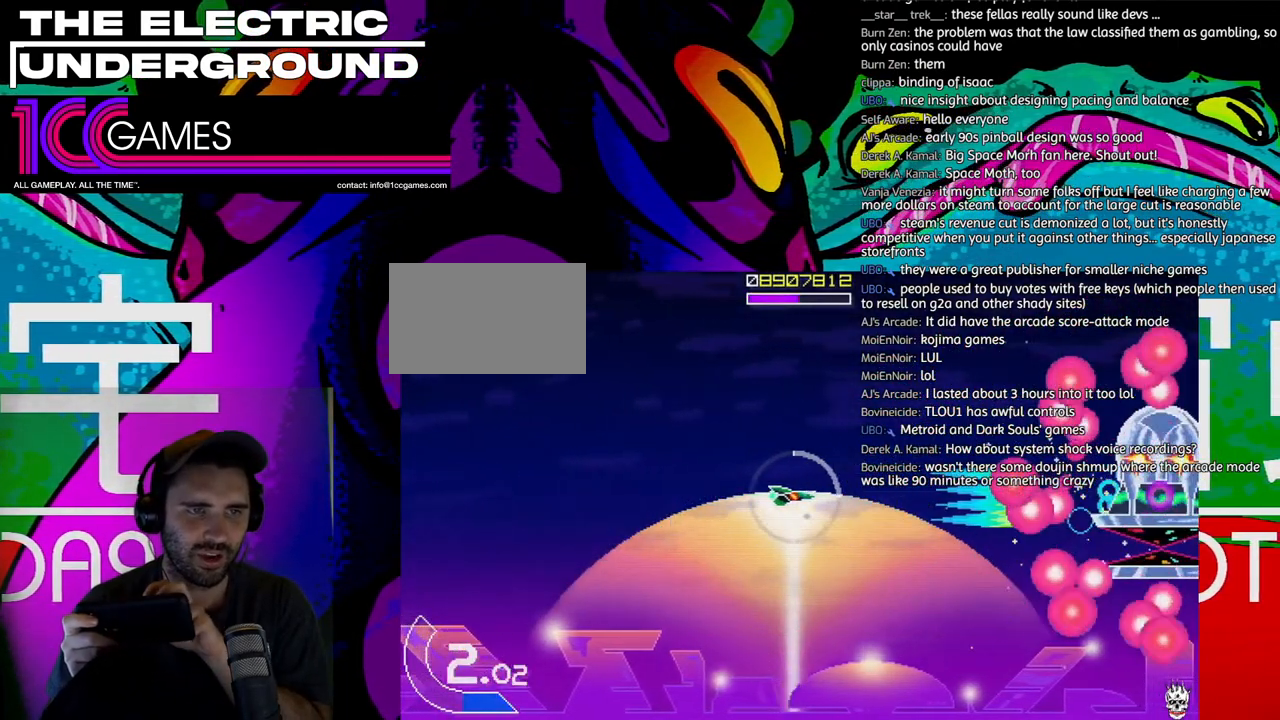
{"dt_ms": 500, "buttons": ["SQUARE", "TRIANGLE"], "left_stick": "left"}
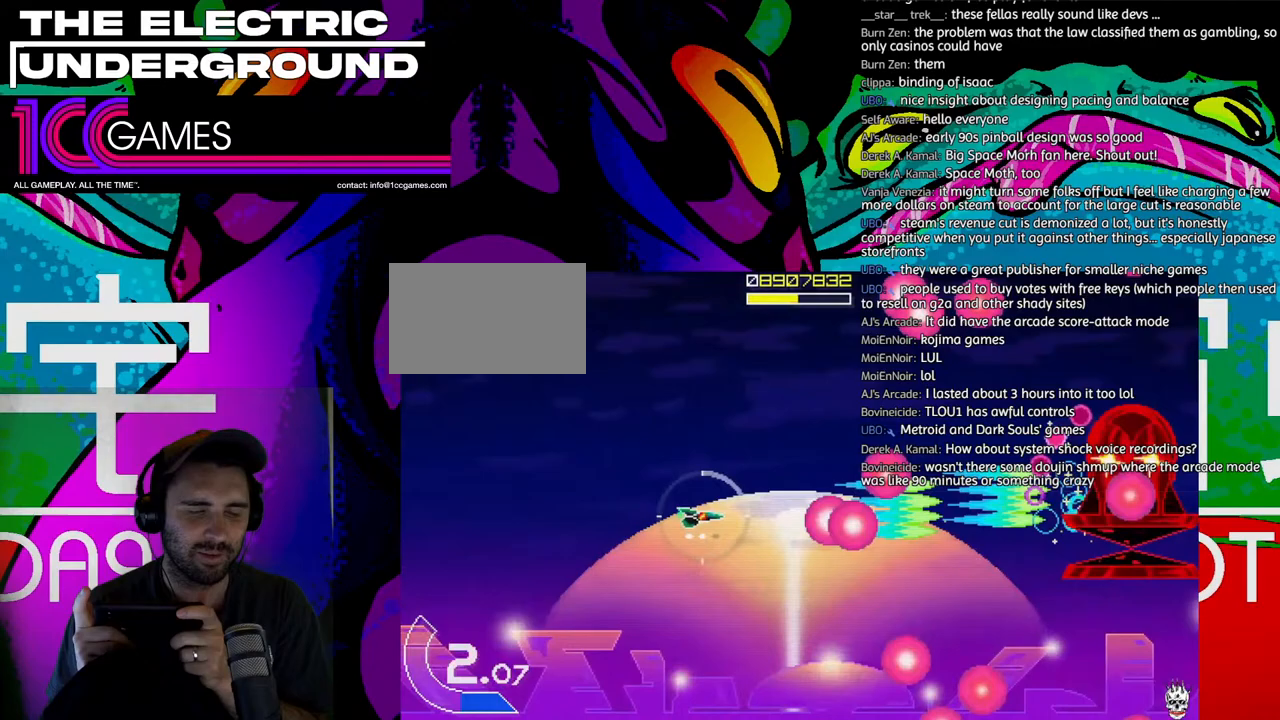
{"dt_ms": 500, "buttons": ["SQUARE", "TRIANGLE"], "left_stick": "up-left", "events": [[383, "left_stick", "up-left"]]}
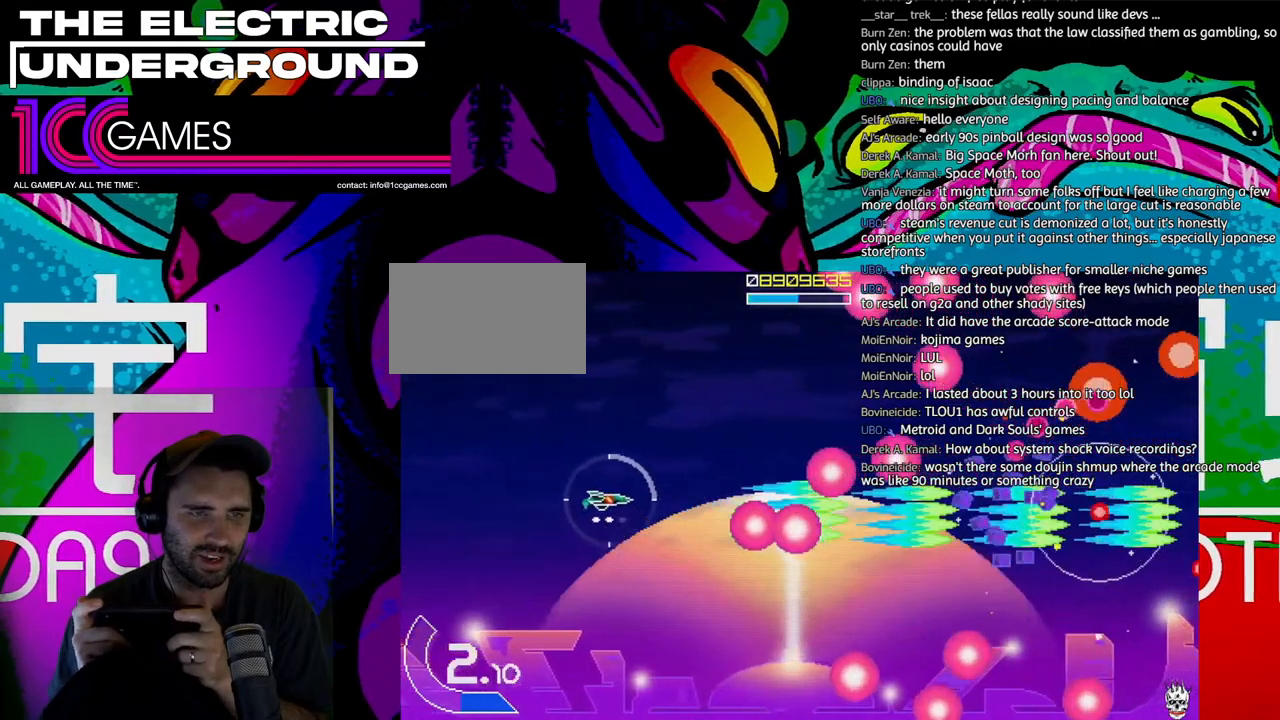
{"dt_ms": 1000, "buttons": ["SQUARE", "TRIANGLE"], "left_stick": "down-right"}
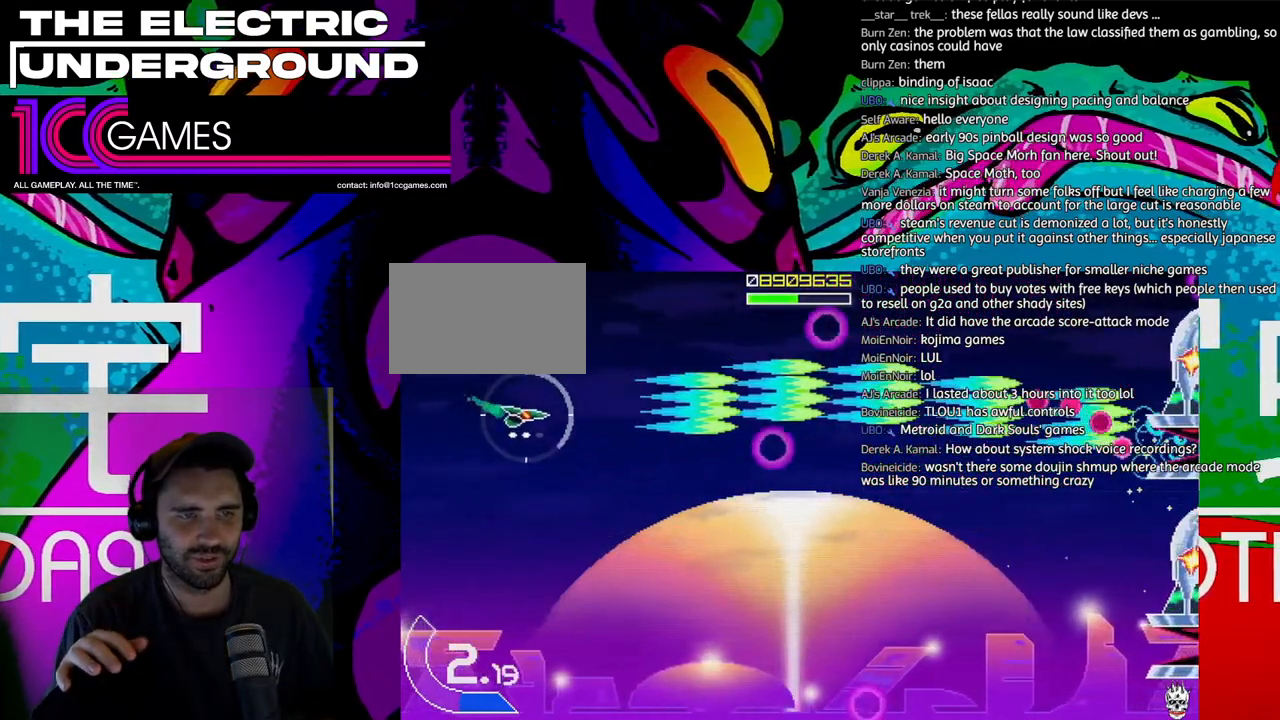
{"dt_ms": 500, "buttons": ["SQUARE", "TRIANGLE"], "left_stick": "center", "events": [[83, "left_stick", "center"], [150, "left_stick", "up"], [283, "left_stick", "center"]]}
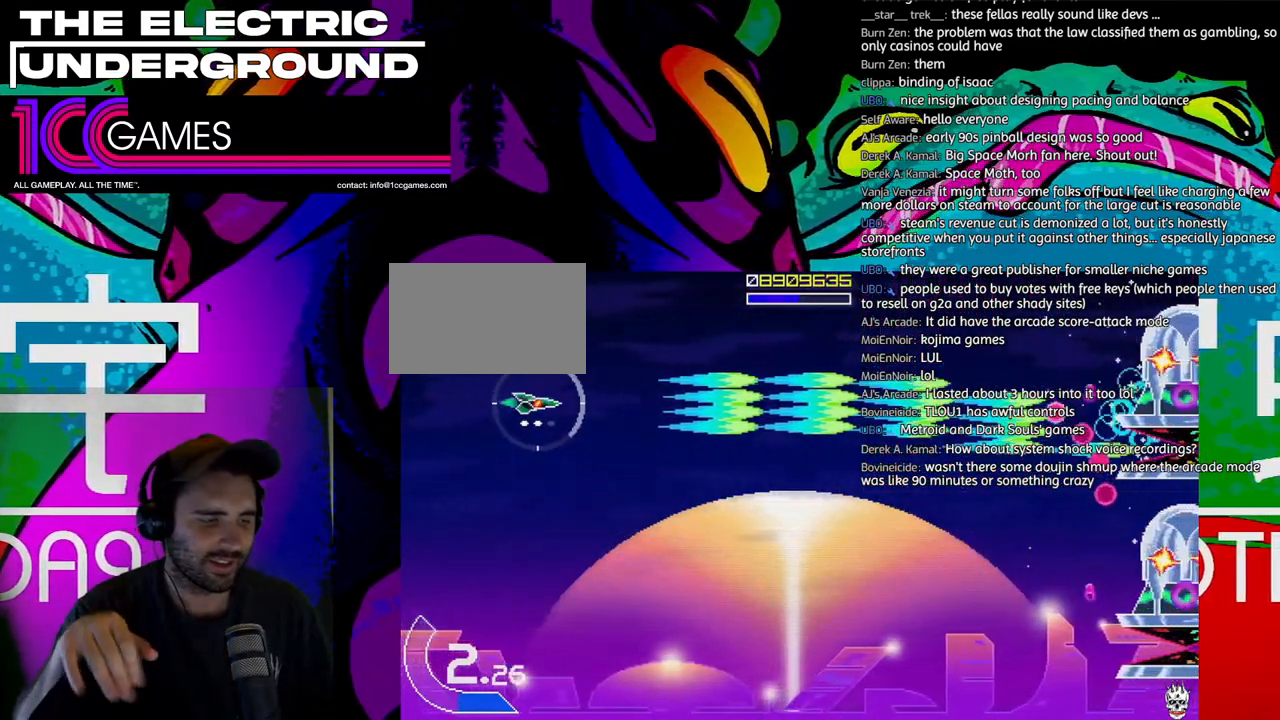
{"dt_ms": 500, "buttons": ["SQUARE", "TRIANGLE"], "left_stick": "center", "events": []}
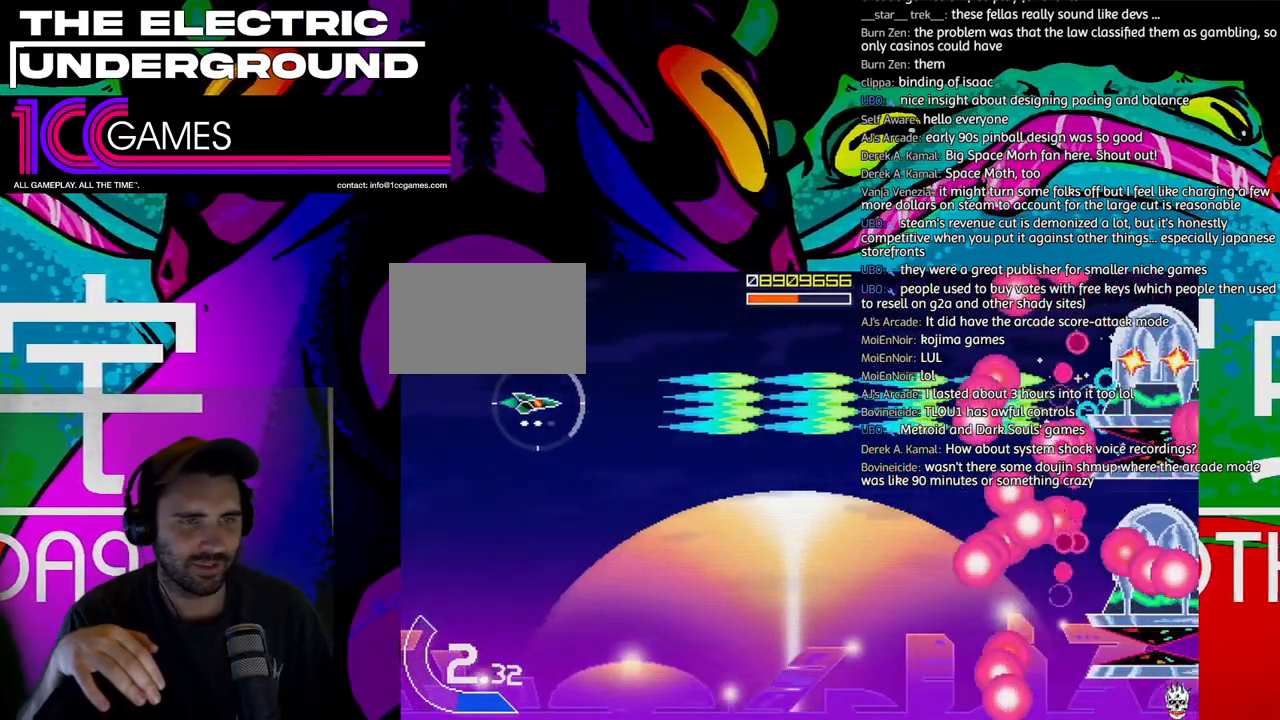
{"dt_ms": 500, "buttons": ["SQUARE", "TRIANGLE"], "left_stick": "left", "events": [[483, "left_stick", "left"]]}
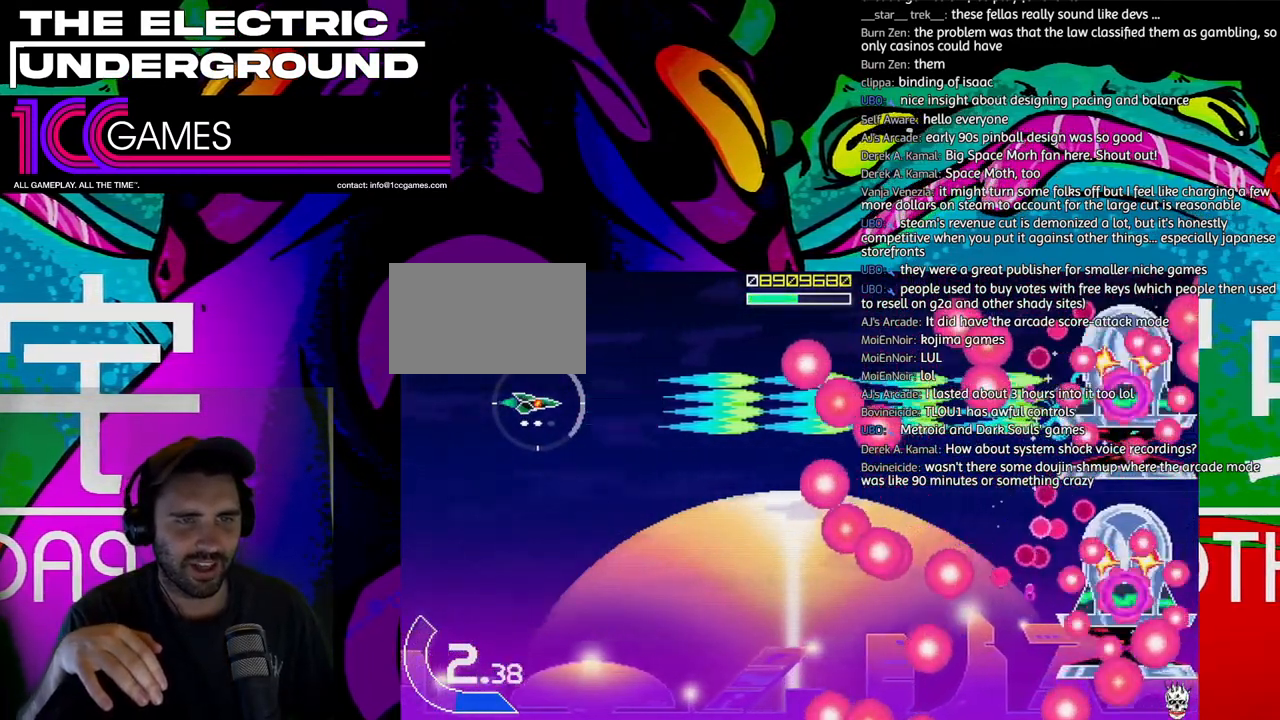
{"dt_ms": 500, "buttons": ["SQUARE", "TRIANGLE"], "left_stick": "down", "events": [[183, "left_stick", "center"], [383, "left_stick", "down"]]}
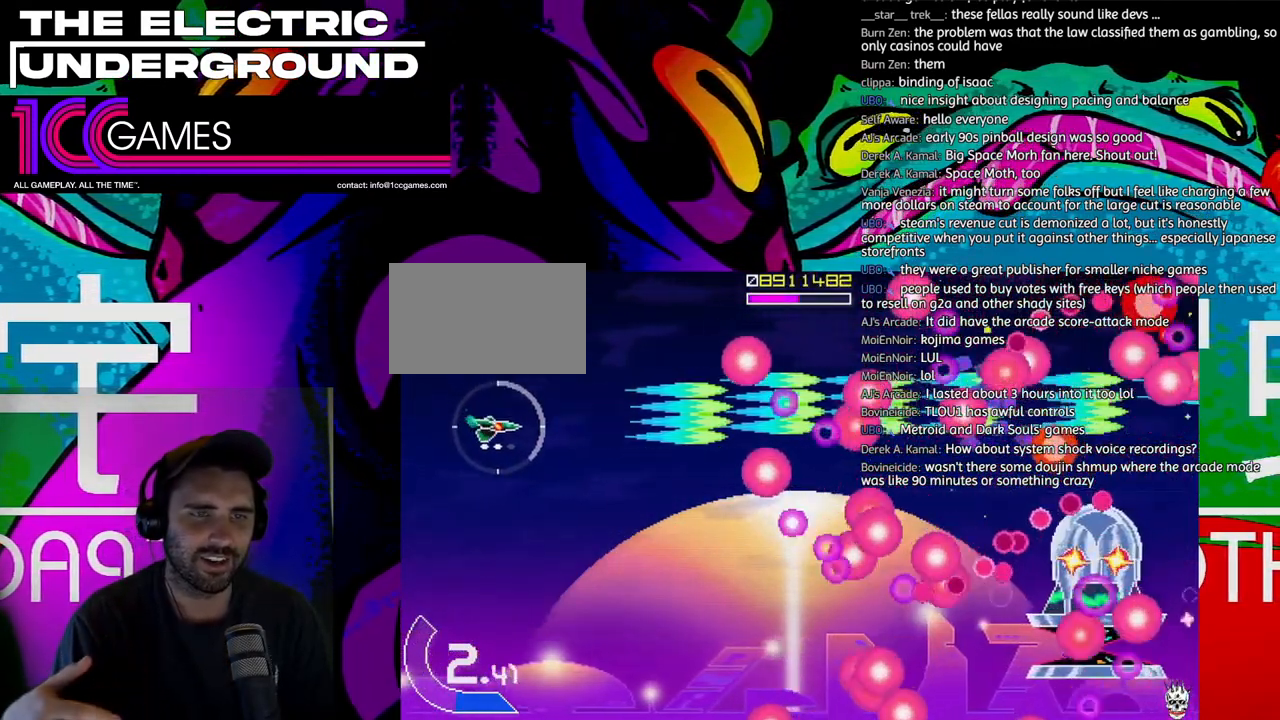
{"dt_ms": 500, "buttons": ["SQUARE", "TRIANGLE"], "left_stick": "down", "events": []}